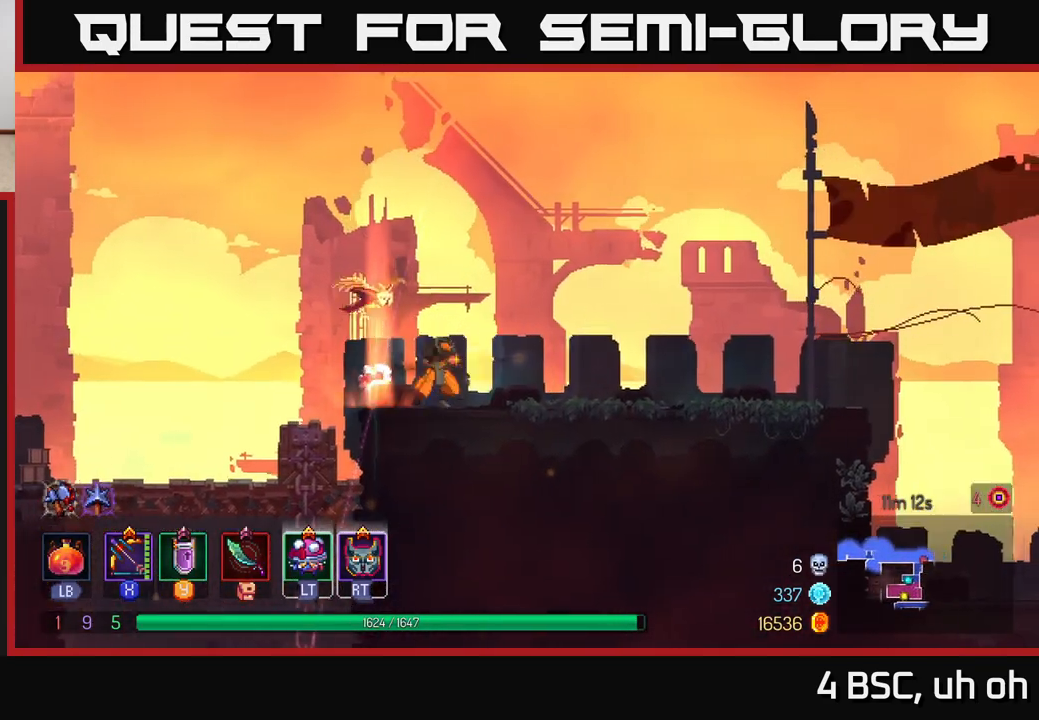
Gameplay with a controller (Xbox layout); each line is a JSON object with the inputs held at the frame after it. "events" lists button and stick changes between this image and that frame as [ms after this image, input, new state], when the widget could be followed in between.
{"buttons": [], "left_stick": "right", "right_stick": "center", "events": [[67, "B", "down"], [183, "B", "up"]]}
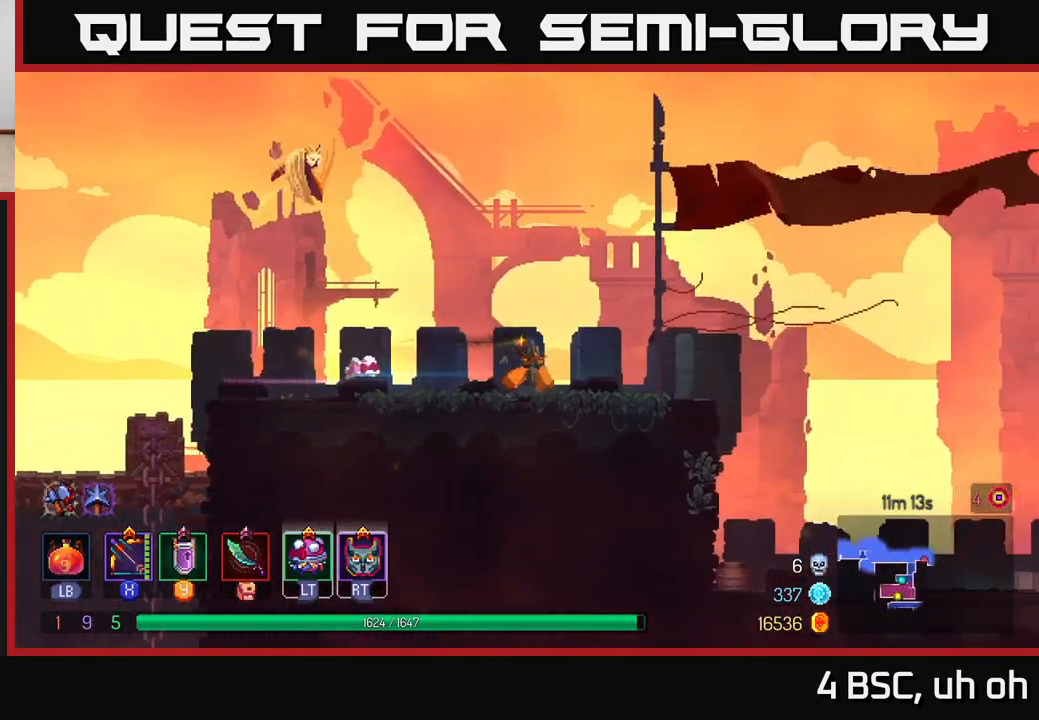
{"buttons": [], "left_stick": "right", "right_stick": "center", "events": [[383, "A", "down"], [500, "A", "up"]]}
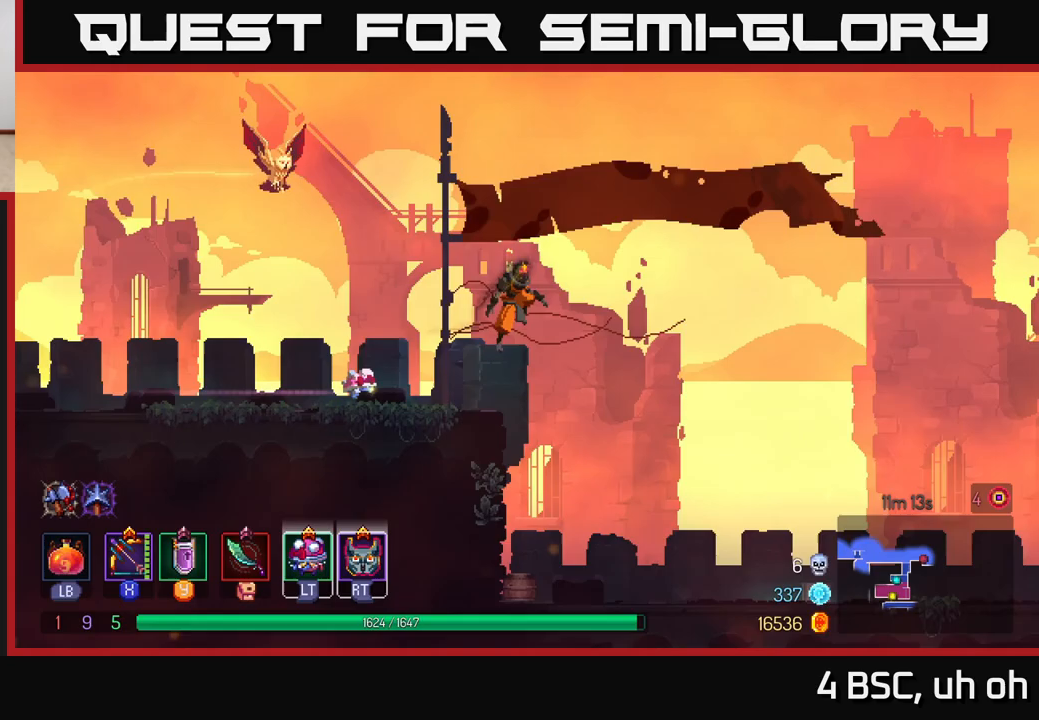
{"buttons": [], "left_stick": "right", "right_stick": "center", "events": []}
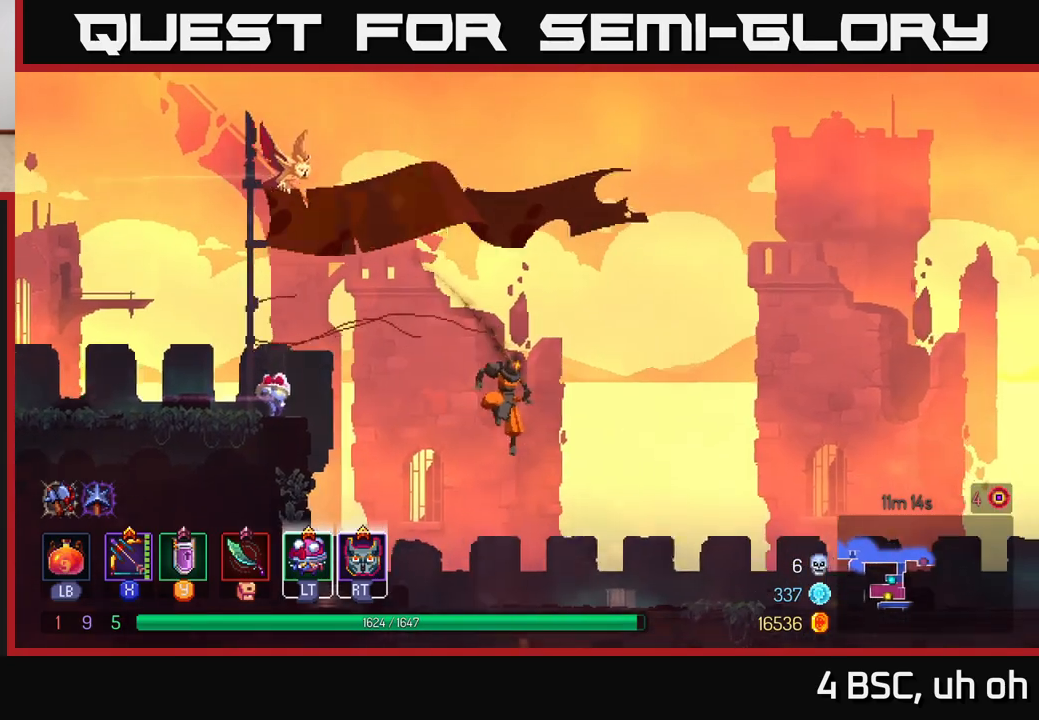
{"buttons": [], "left_stick": "right", "right_stick": "center", "events": [[217, "B", "down"], [383, "B", "up"]]}
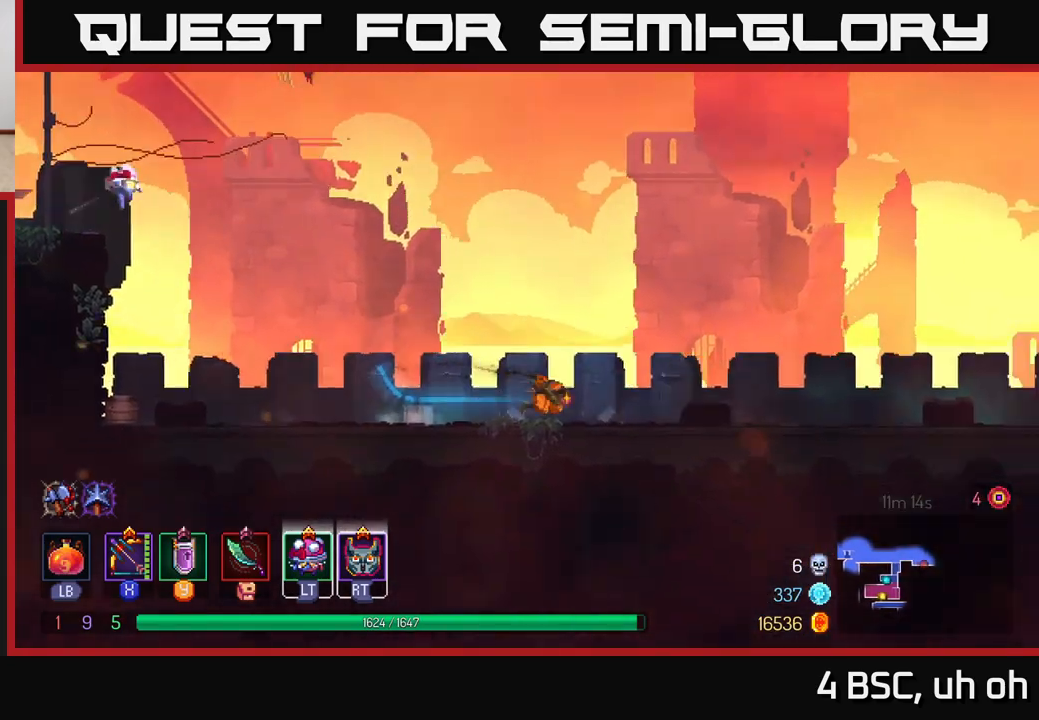
{"buttons": ["A"], "left_stick": "right", "right_stick": "center", "events": [[483, "A", "down"]]}
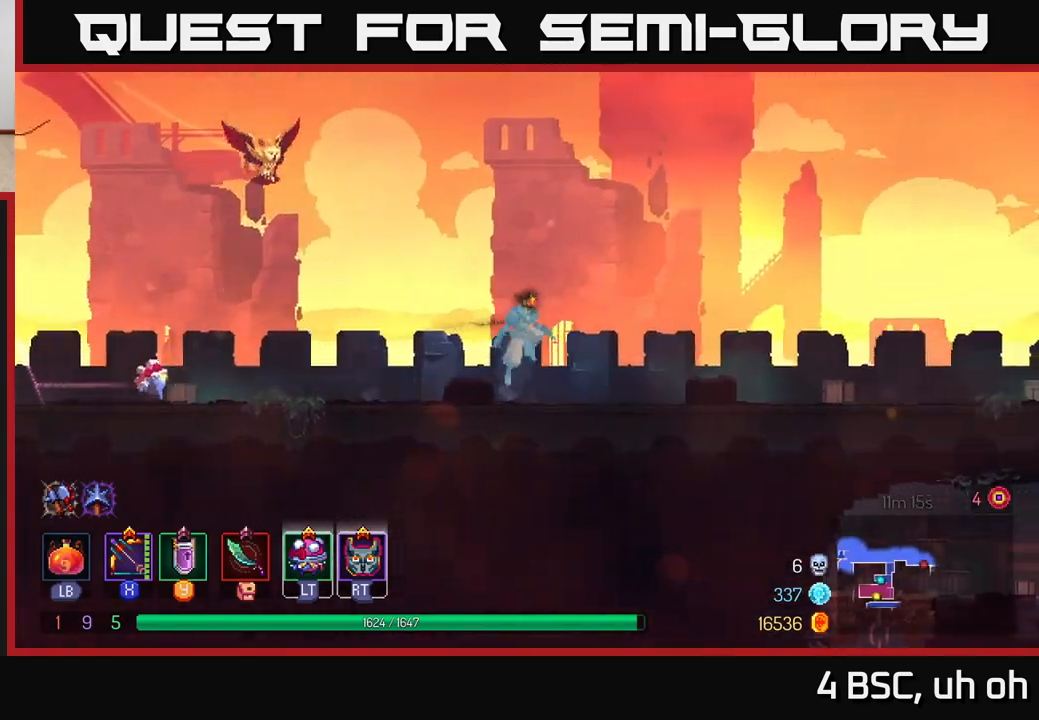
{"buttons": ["B"], "left_stick": "right", "right_stick": "center", "events": [[100, "A", "up"], [400, "B", "down"]]}
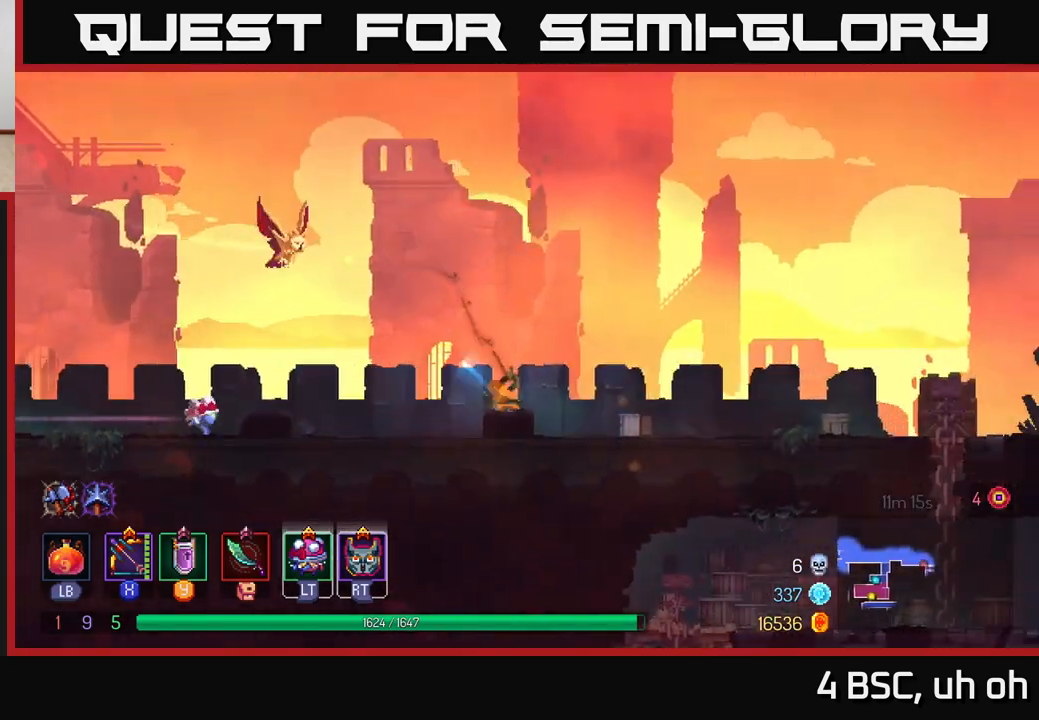
{"buttons": [], "left_stick": "right", "right_stick": "center", "events": [[50, "B", "up"]]}
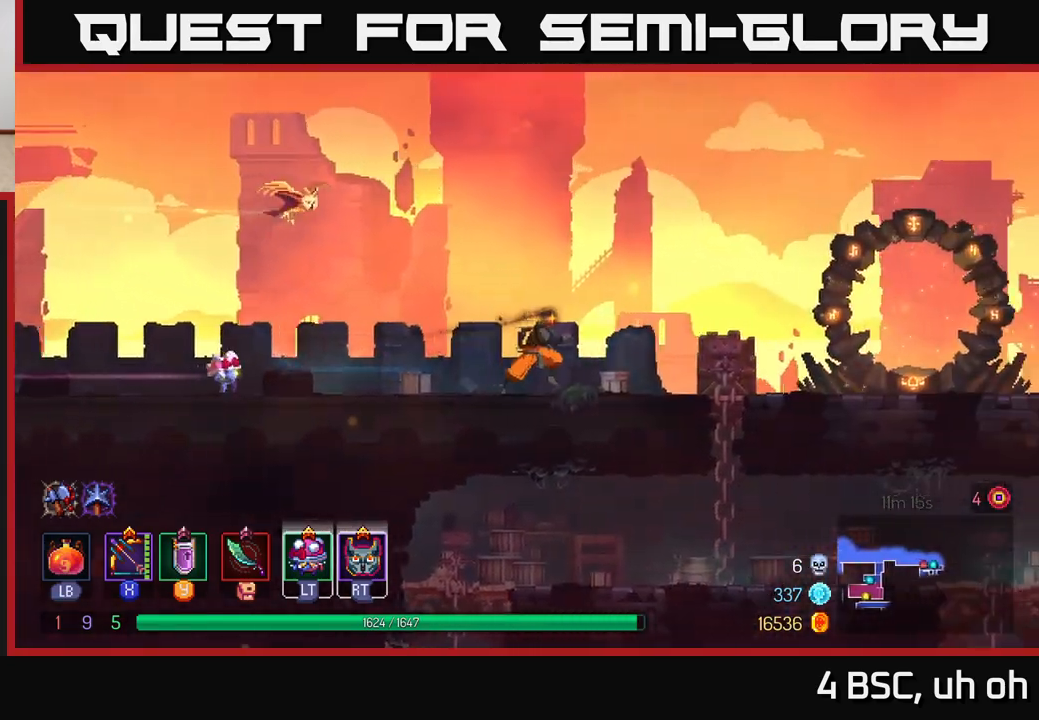
{"buttons": [], "left_stick": "down", "right_stick": "center", "events": [[467, "left_stick", "down"]]}
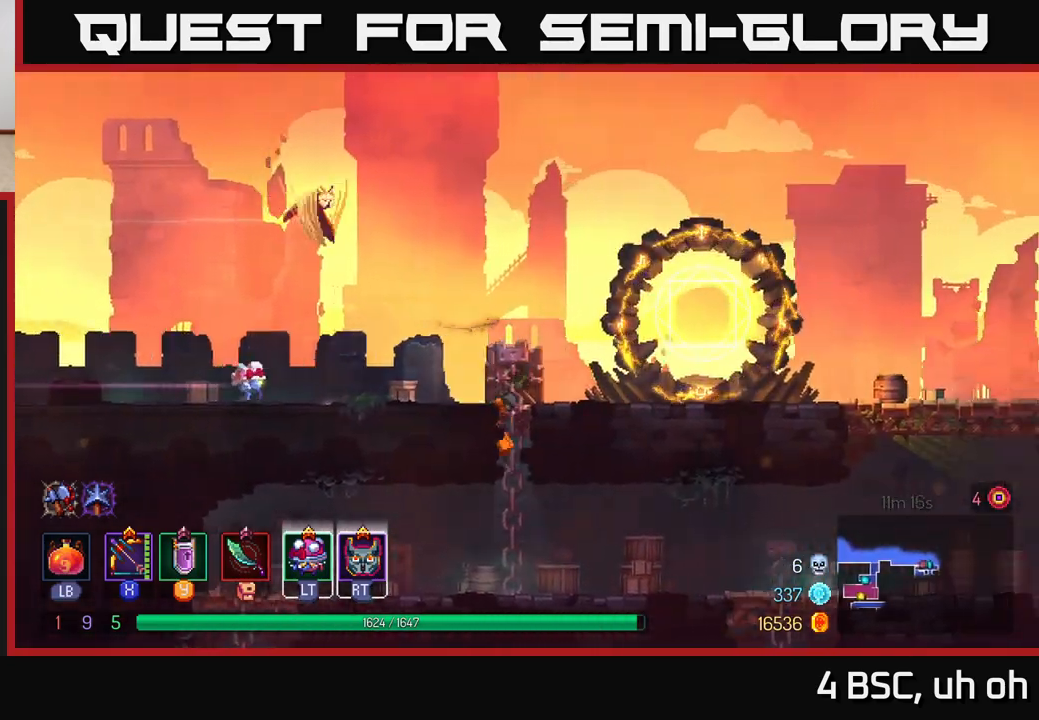
{"buttons": ["B"], "left_stick": "left", "right_stick": "center", "events": [[300, "left_stick", "down-left"], [383, "B", "down"], [433, "left_stick", "left"]]}
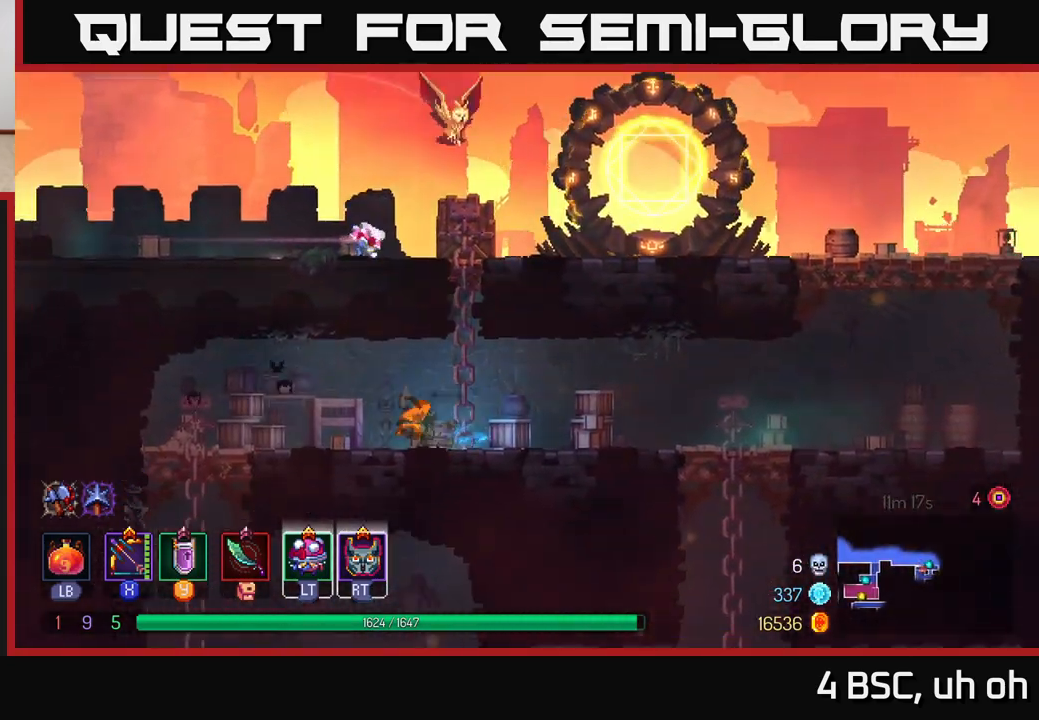
{"buttons": [], "left_stick": "down", "right_stick": "center", "events": [[33, "B", "up"], [417, "left_stick", "down"], [450, "A", "down"], [500, "A", "up"]]}
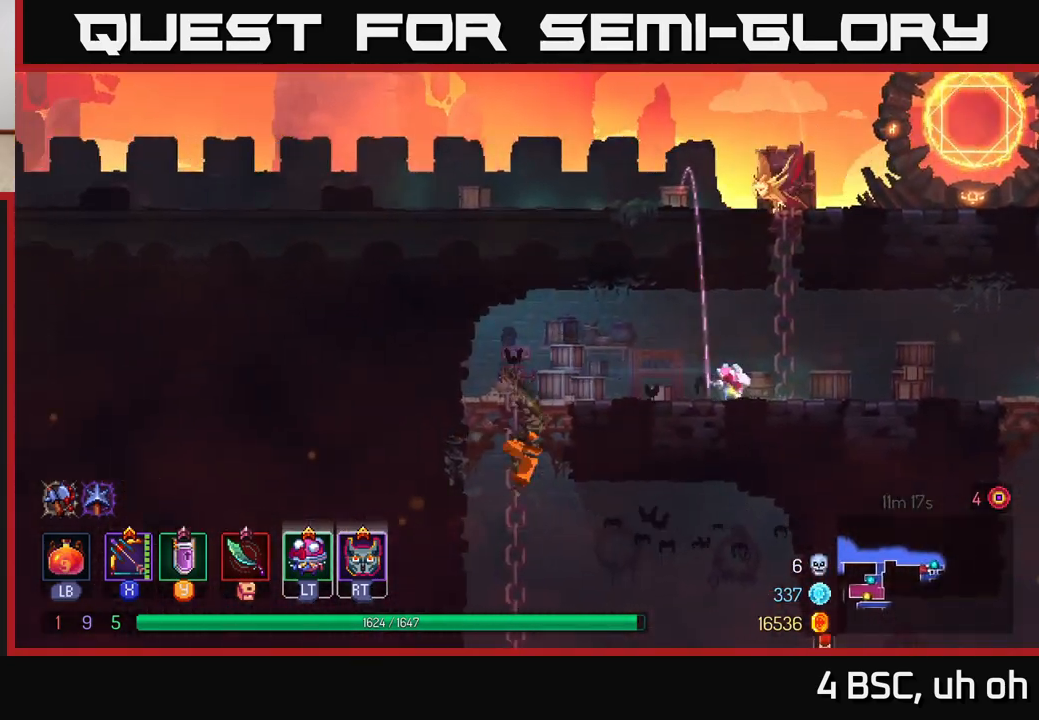
{"buttons": [], "left_stick": "right", "right_stick": "center", "events": [[67, "A", "down"], [150, "A", "up"], [200, "A", "down"], [283, "A", "up"], [433, "left_stick", "right"]]}
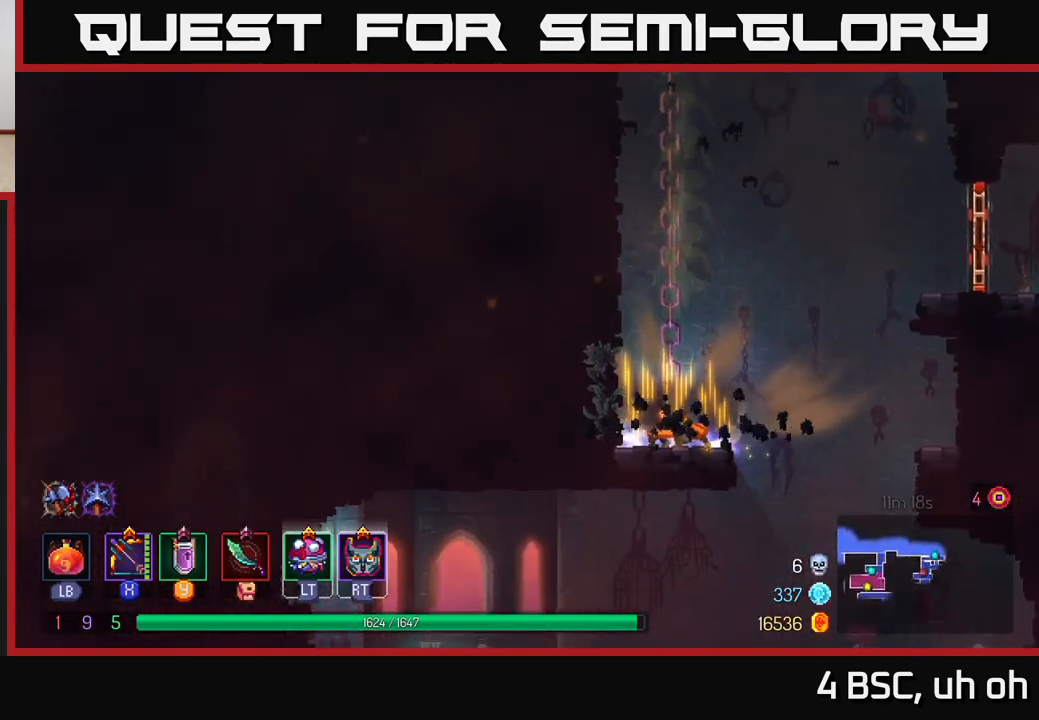
{"buttons": ["A"], "left_stick": "down", "right_stick": "center", "events": [[417, "left_stick", "down"], [433, "A", "down"]]}
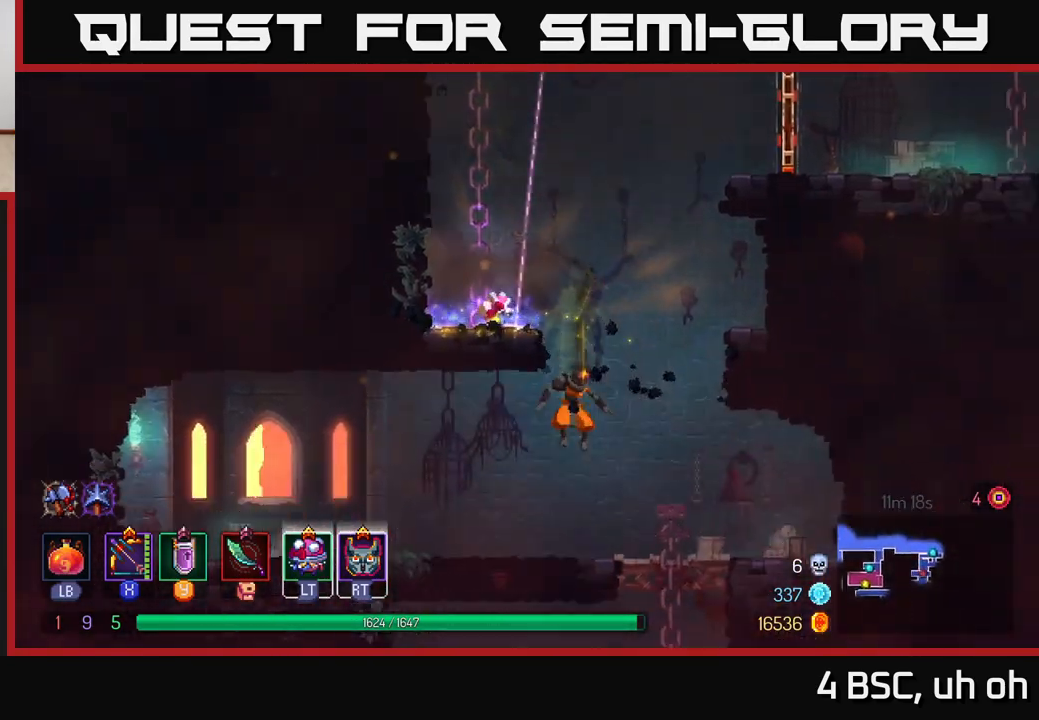
{"buttons": [], "left_stick": "left", "right_stick": "center", "events": [[83, "A", "up"], [133, "left_stick", "center"], [500, "left_stick", "left"]]}
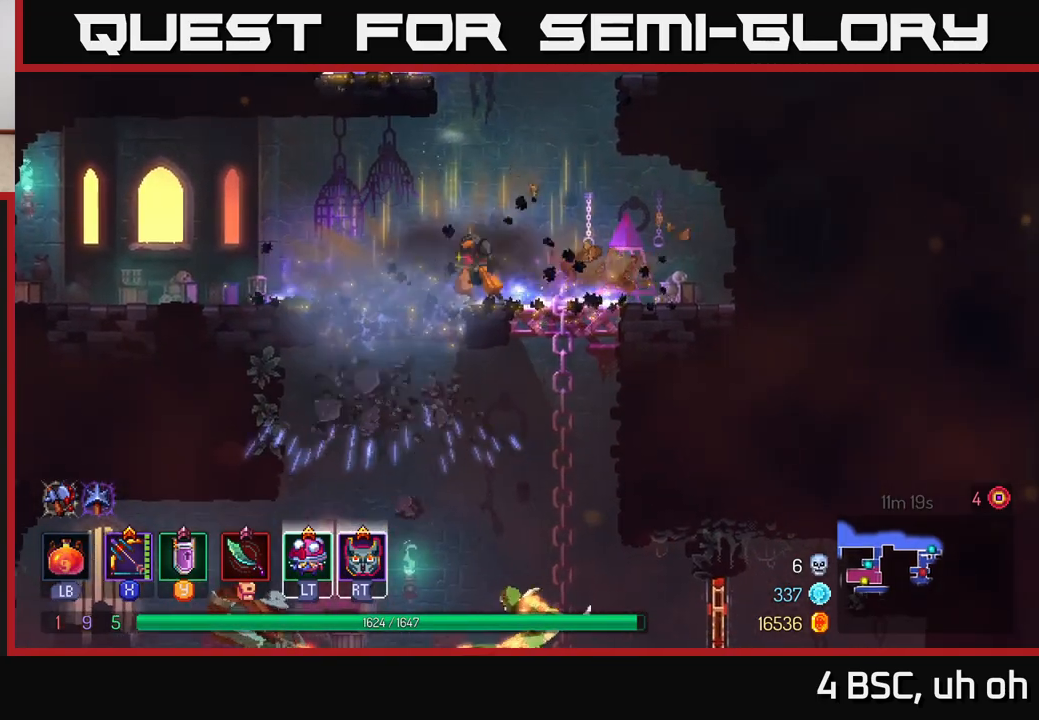
{"buttons": ["A"], "left_stick": "down", "right_stick": "center", "events": [[250, "left_stick", "down"], [350, "A", "down"], [433, "A", "up"], [500, "A", "down"]]}
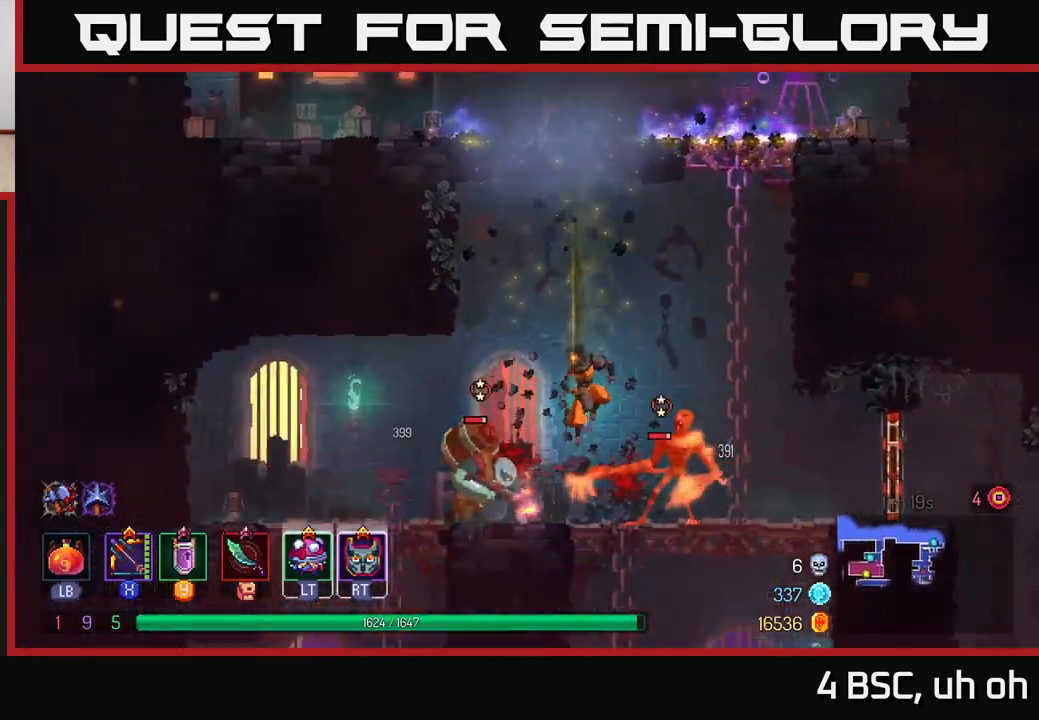
{"buttons": ["X"], "left_stick": "right", "right_stick": "center", "events": [[100, "A", "up"], [200, "left_stick", "center"], [367, "X", "down"], [433, "left_stick", "right"]]}
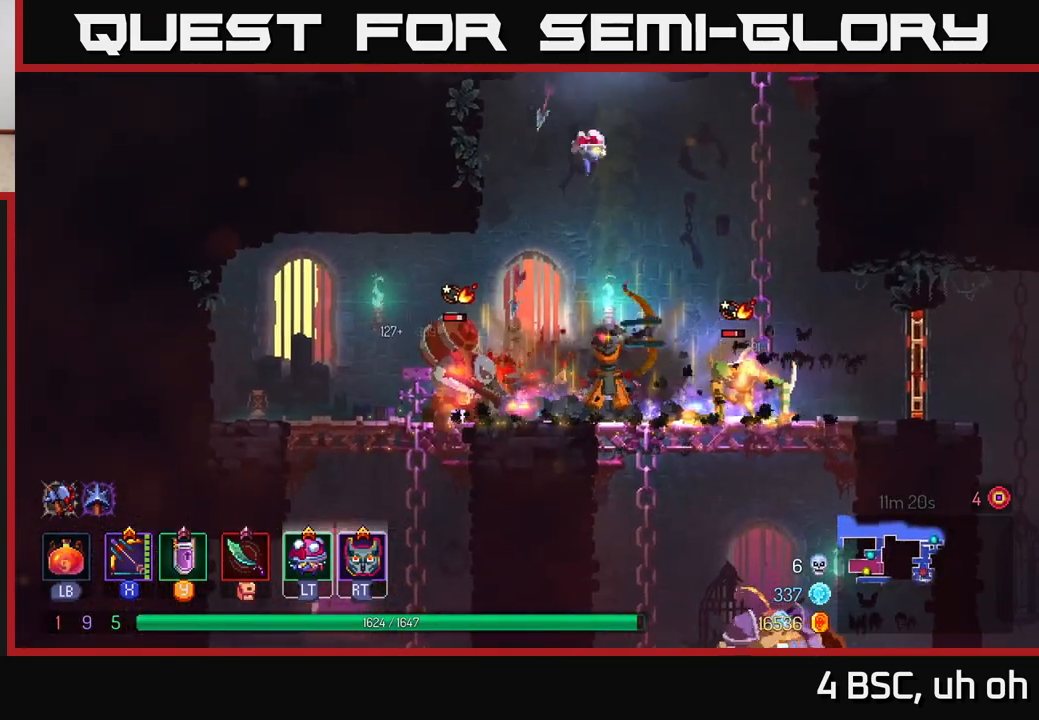
{"buttons": ["B"], "left_stick": "right", "right_stick": "center", "events": [[283, "left_stick", "down-right"], [367, "X", "up"], [483, "B", "down"], [483, "left_stick", "right"]]}
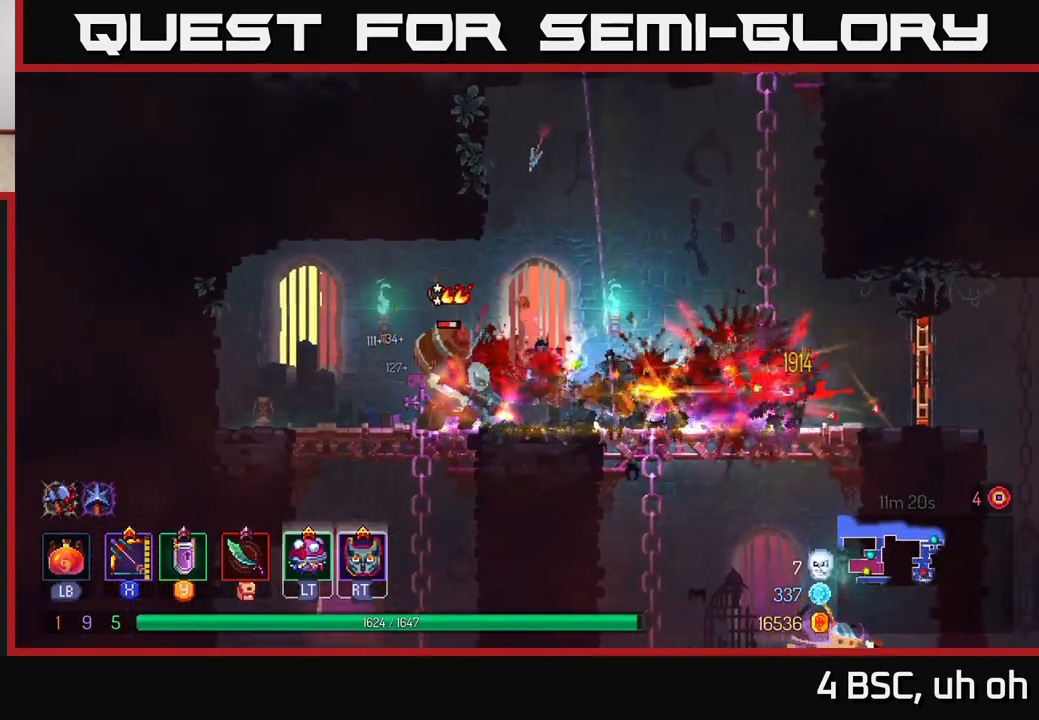
{"buttons": ["X"], "left_stick": "left", "right_stick": "center", "events": [[183, "B", "up"], [283, "X", "down"], [300, "left_stick", "left"]]}
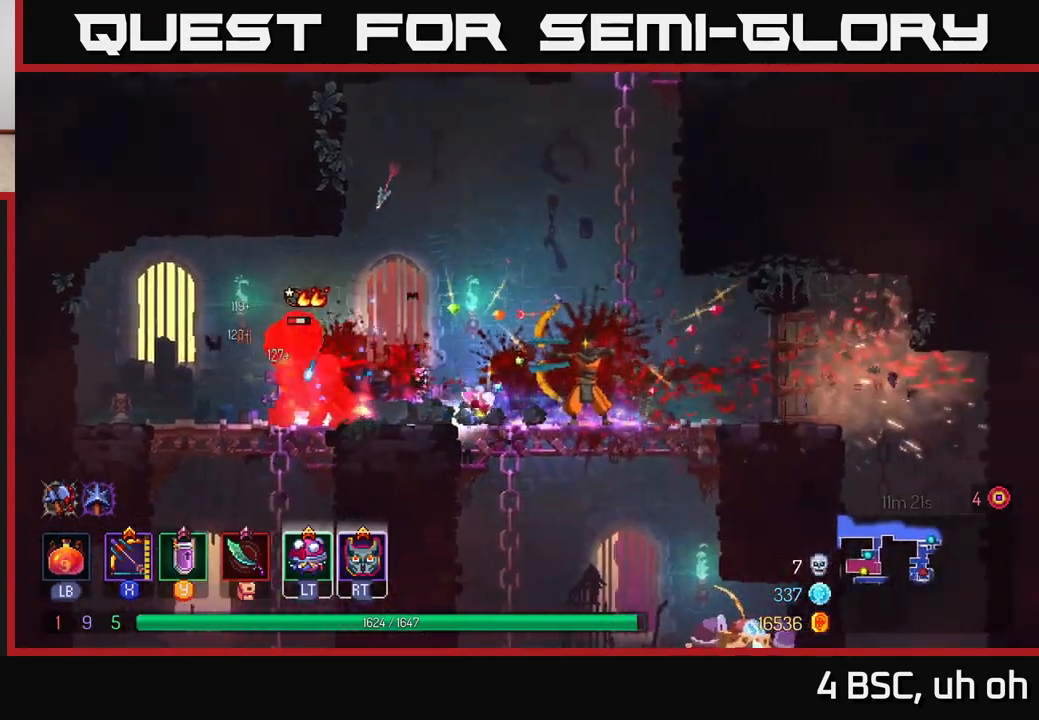
{"buttons": [], "left_stick": "right", "right_stick": "center", "events": [[267, "left_stick", "center"], [283, "X", "up"], [450, "left_stick", "right"]]}
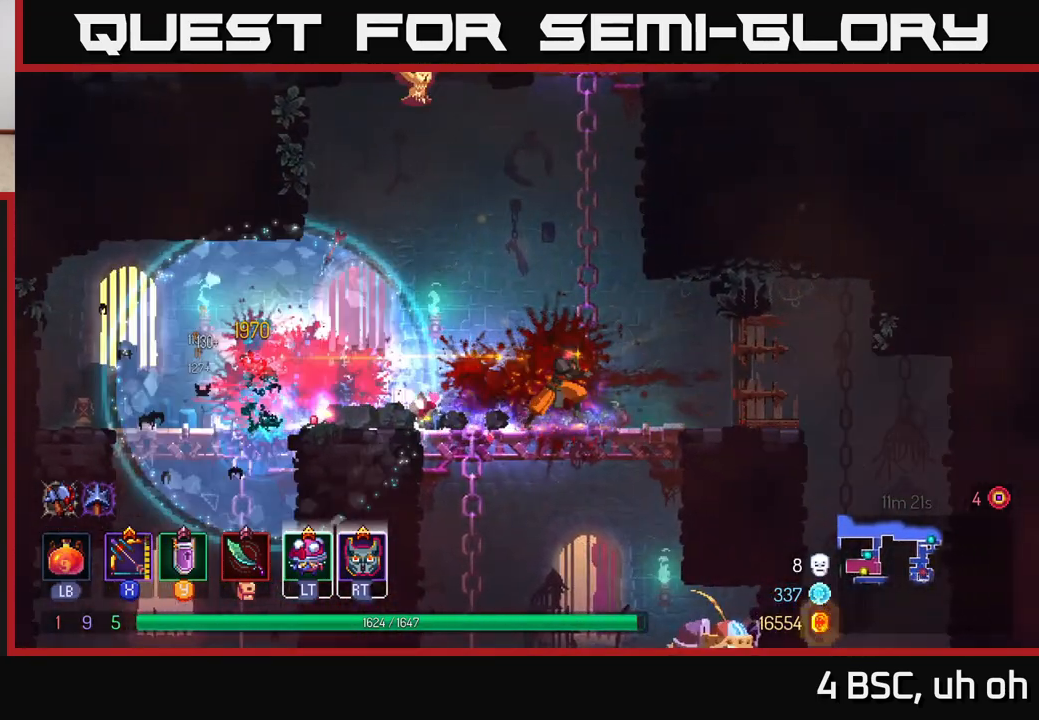
{"buttons": [], "left_stick": "down", "right_stick": "center", "events": [[167, "left_stick", "down"], [200, "A", "down"], [250, "A", "up"], [317, "A", "down"], [400, "A", "up"]]}
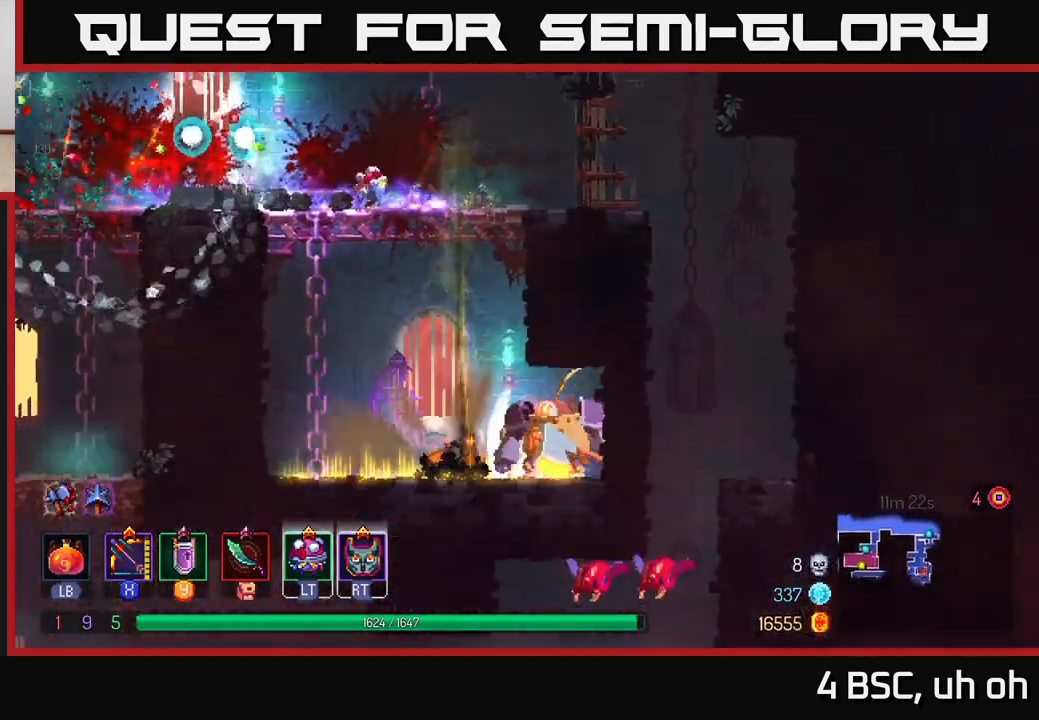
{"buttons": ["X"], "left_stick": "down-right", "right_stick": "center", "events": [[67, "left_stick", "center"], [183, "left_stick", "right"], [233, "X", "down"], [433, "left_stick", "down-right"]]}
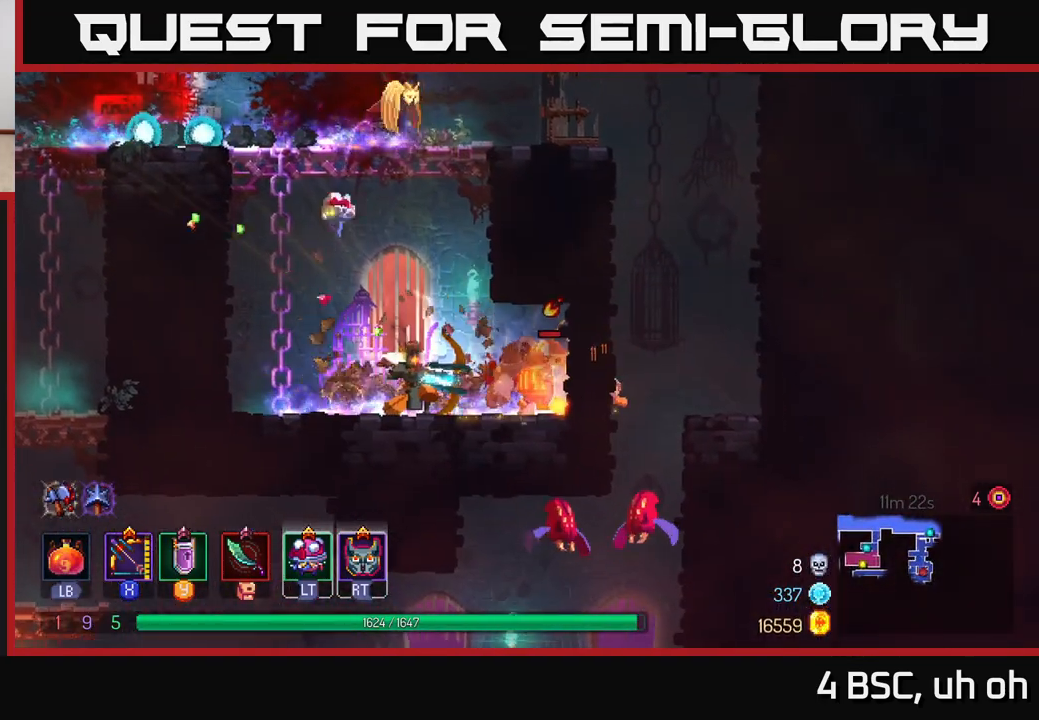
{"buttons": [], "left_stick": "left", "right_stick": "center", "events": [[367, "X", "up"], [467, "left_stick", "left"]]}
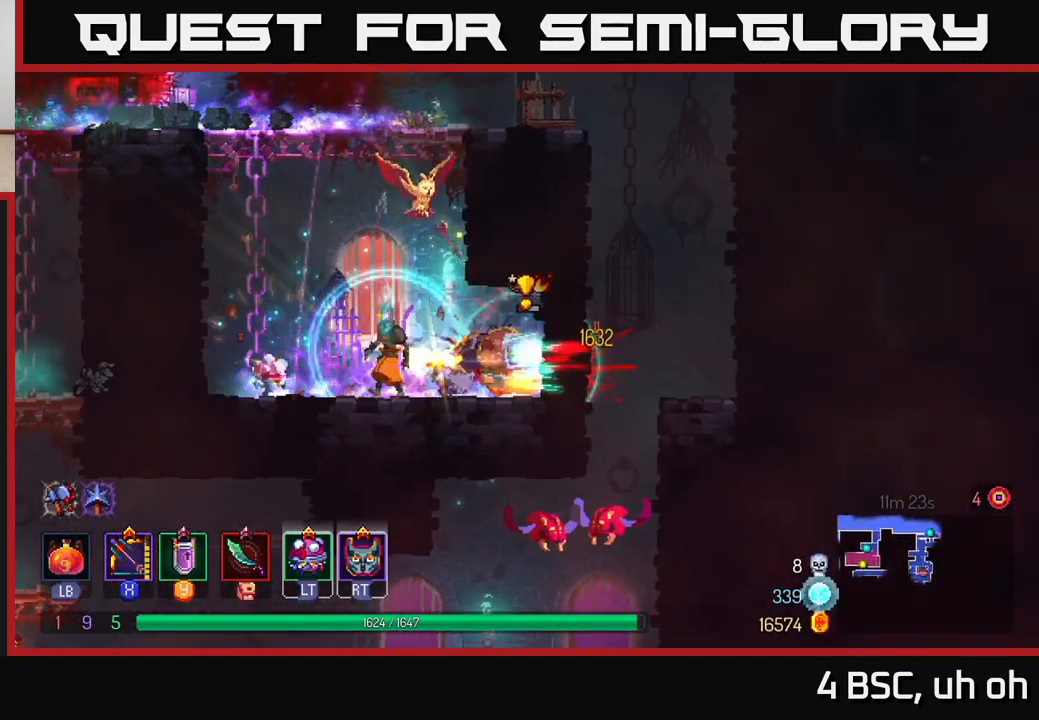
{"buttons": [], "left_stick": "up-left", "right_stick": "center", "events": [[167, "A", "down"], [283, "A", "up"], [350, "A", "down"], [417, "left_stick", "up-left"], [500, "A", "up"]]}
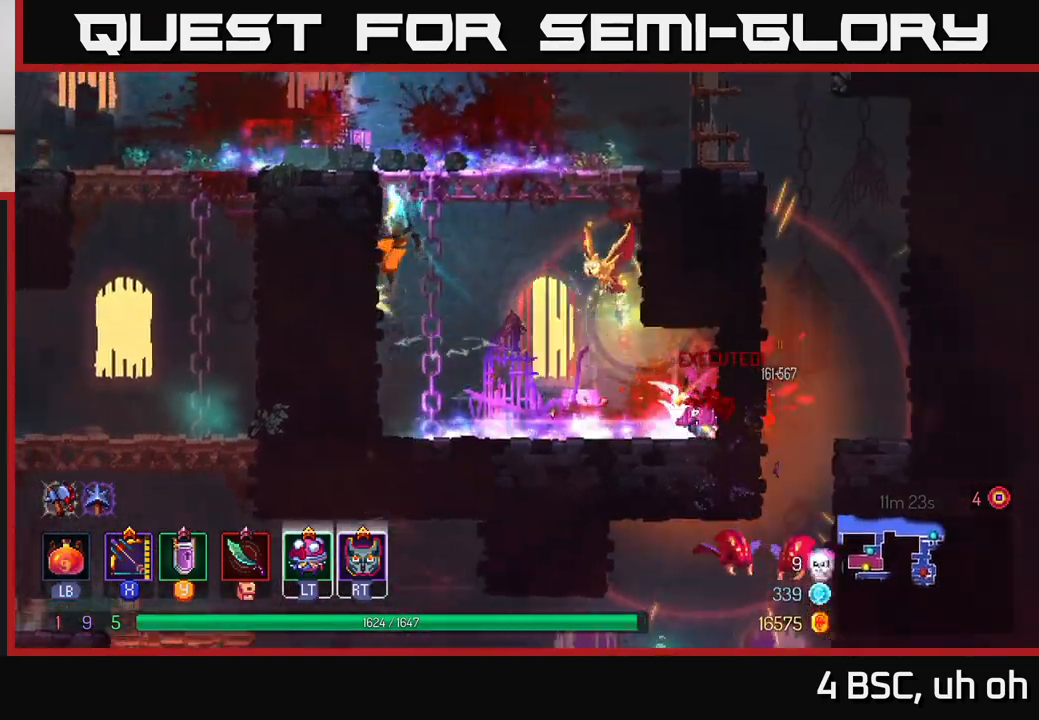
{"buttons": [], "left_stick": "up-left", "right_stick": "center", "events": [[167, "A", "down"], [317, "A", "up"]]}
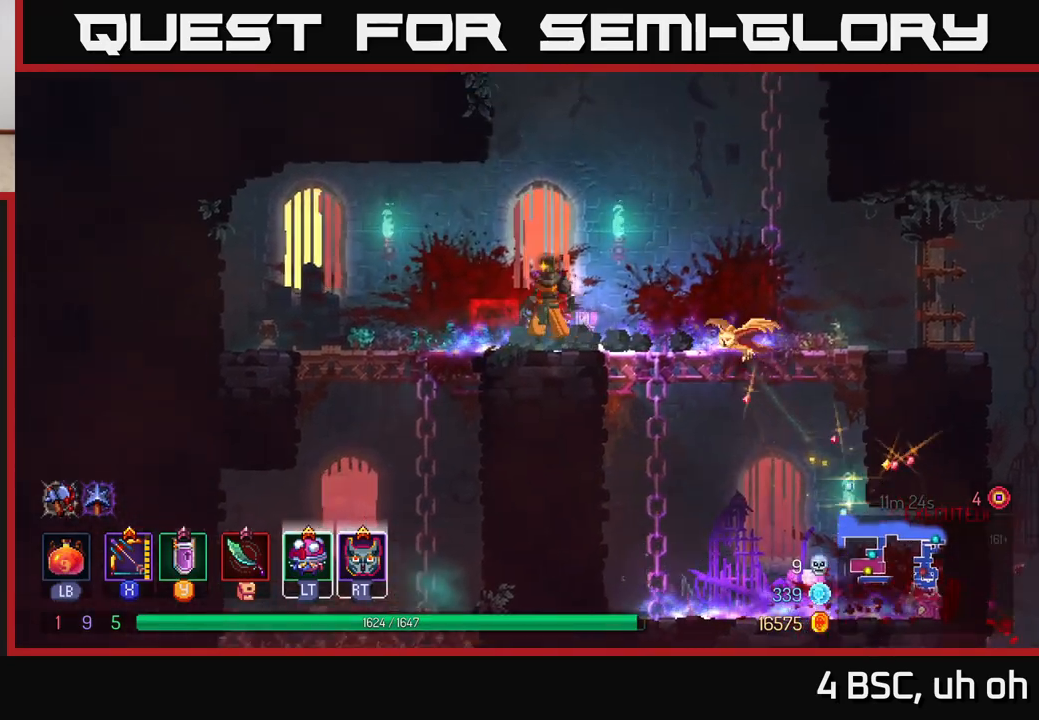
{"buttons": [], "left_stick": "down", "right_stick": "center", "events": [[33, "left_stick", "left"], [233, "left_stick", "down"]]}
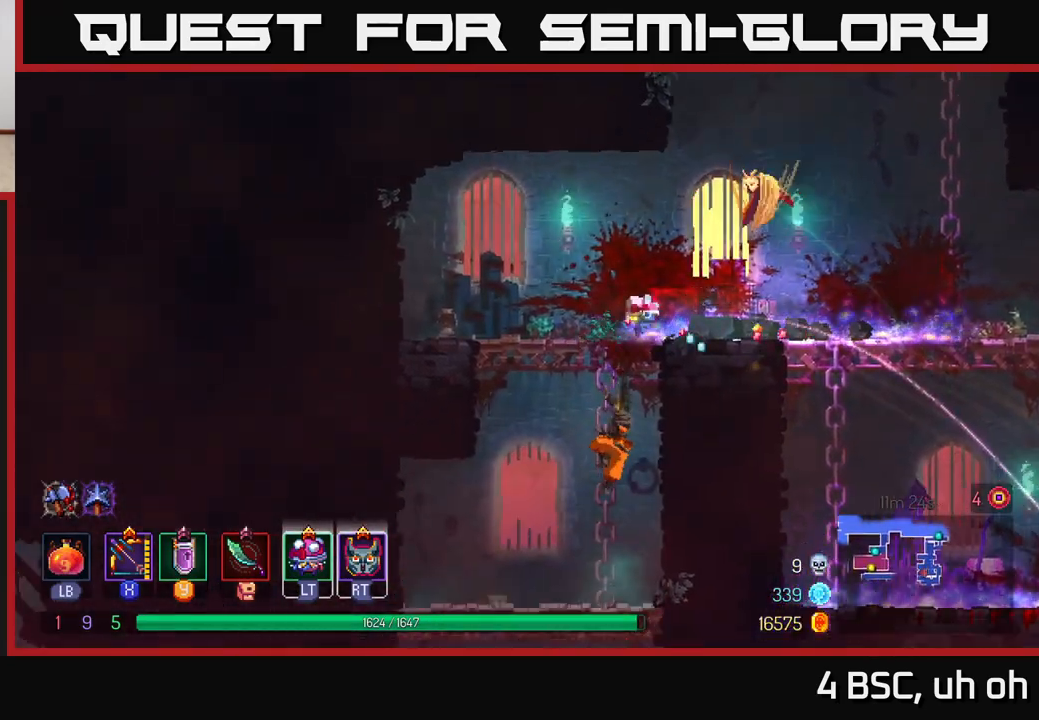
{"buttons": ["A"], "left_stick": "down", "right_stick": "center", "events": [[50, "B", "down"], [83, "left_stick", "left"], [150, "B", "up"], [317, "left_stick", "down"], [467, "A", "down"]]}
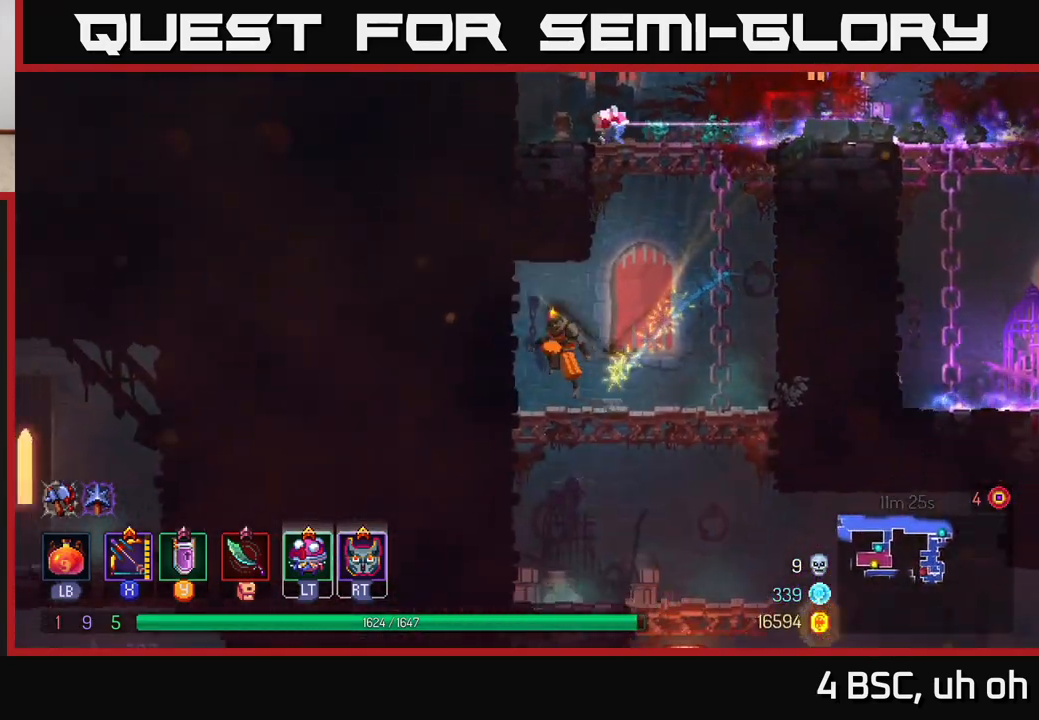
{"buttons": [], "left_stick": "right", "right_stick": "center", "events": [[17, "A", "up"], [100, "A", "down"], [183, "A", "up"], [350, "left_stick", "right"]]}
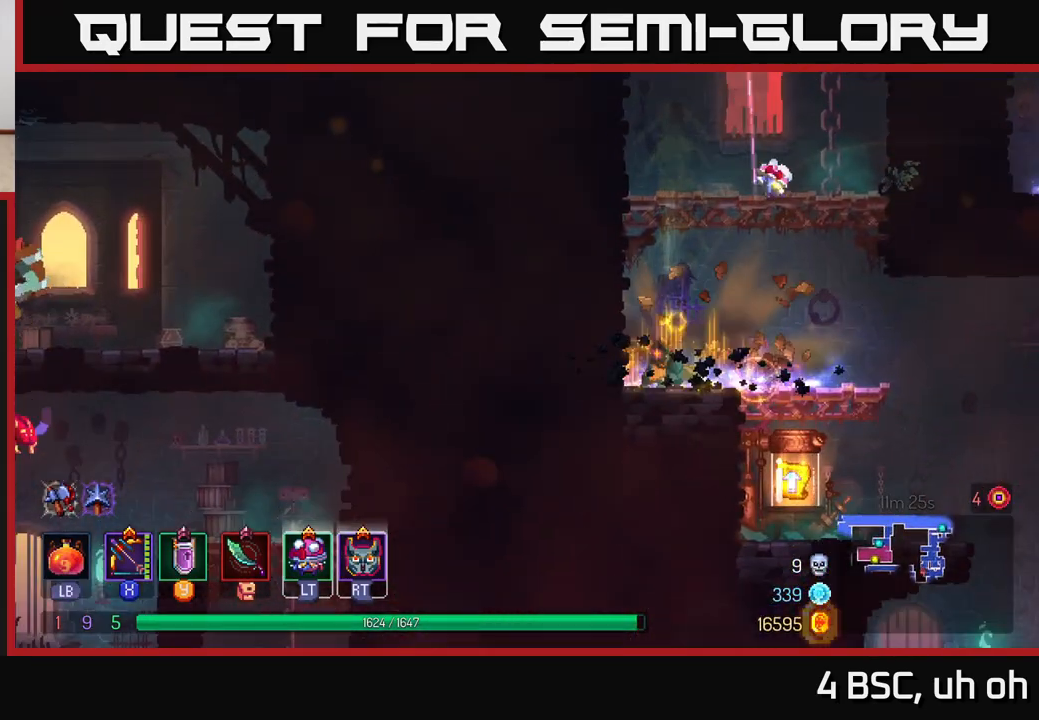
{"buttons": ["A"], "left_stick": "down", "right_stick": "center", "events": [[350, "left_stick", "down"], [367, "A", "down"], [417, "A", "up"], [483, "A", "down"]]}
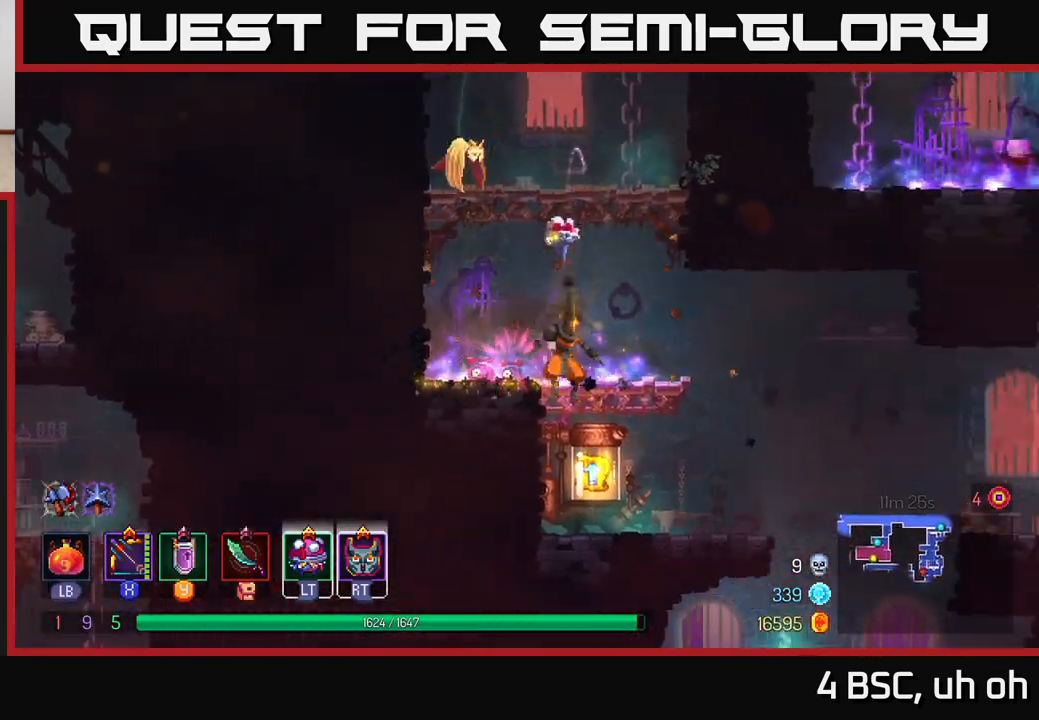
{"buttons": ["R1"], "left_stick": "right", "right_stick": "center", "events": [[100, "A", "up"], [133, "left_stick", "right"], [183, "left_stick", "center"], [317, "left_stick", "right"], [450, "R1", "down"]]}
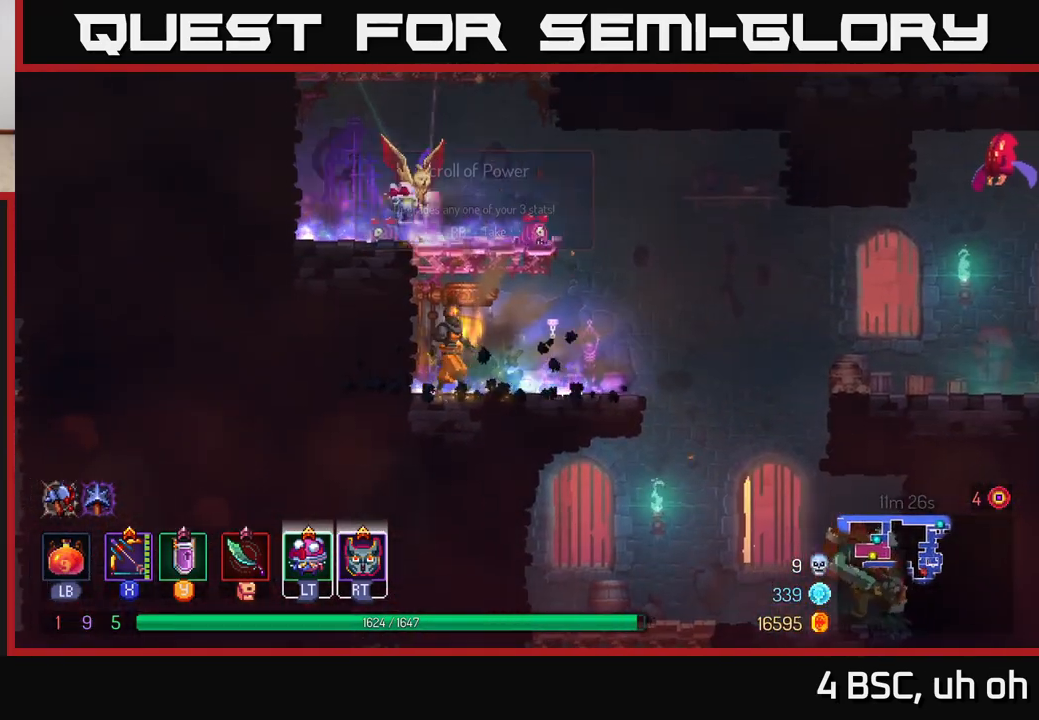
{"buttons": [], "left_stick": "center", "right_stick": "center", "events": [[67, "left_stick", "center"], [83, "R1", "up"], [400, "R1", "down"], [483, "R1", "up"]]}
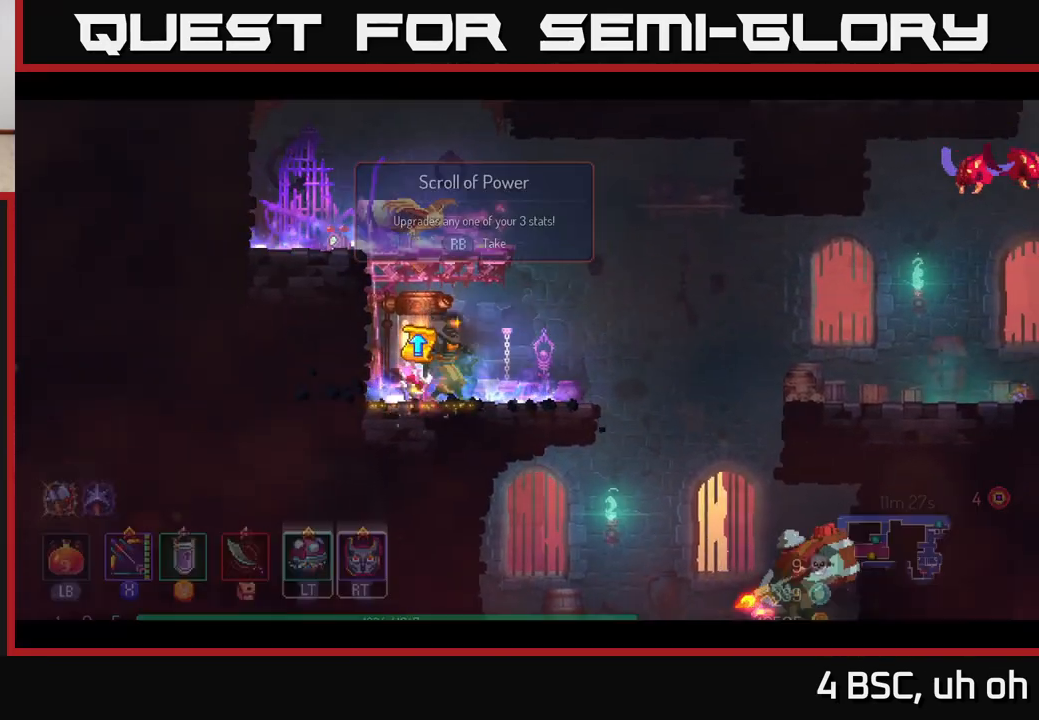
{"buttons": [], "left_stick": "center", "right_stick": "center", "events": []}